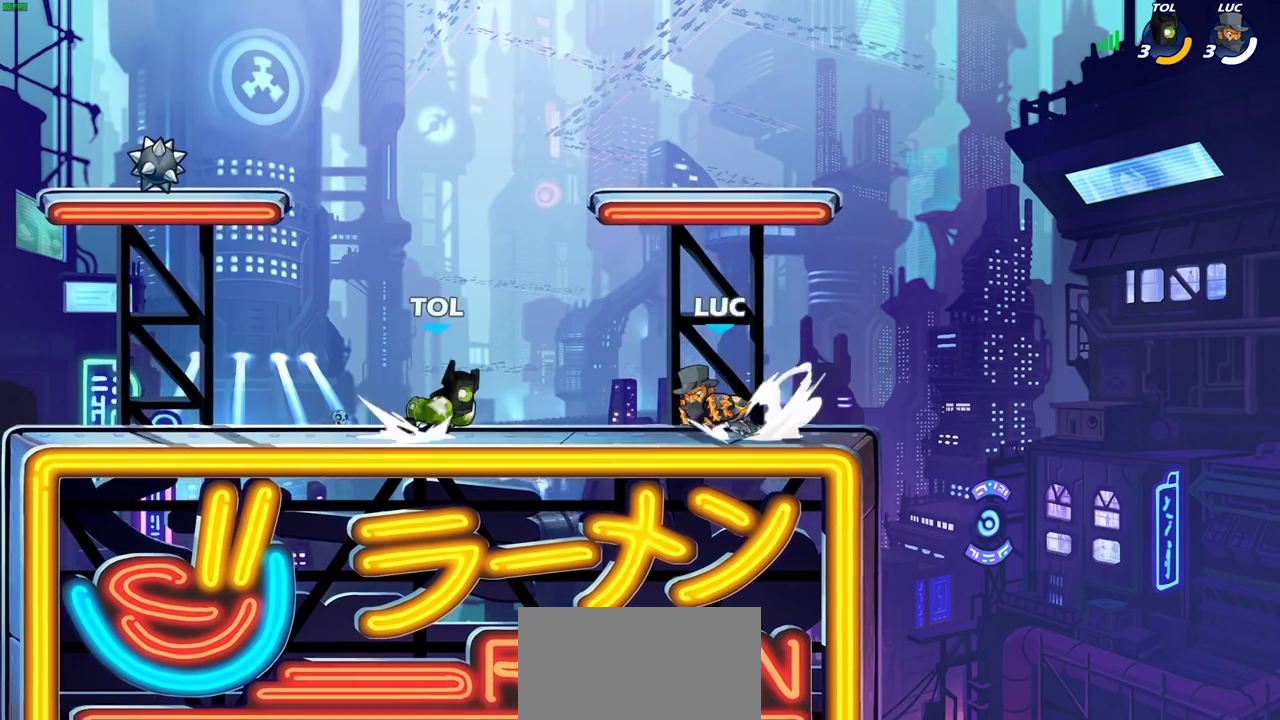
Gameplay with a controller (PlayStation layout); each line is a JSON object with the inputs held at the frame after it (dt_ms = milliseconds from this image to that frame). "events" lists button and stick changes between this image and that frame as [ms after this image, input, new state], when the widget could be followed in between. Not read: L3 R3.
{"dt_ms": 600, "buttons": [], "left_stick": "center", "right_stick": "center", "events": [[67, "R2", "up"], [83, "SQUARE", "down"], [183, "SQUARE", "up"], [283, "left_stick", "center"]]}
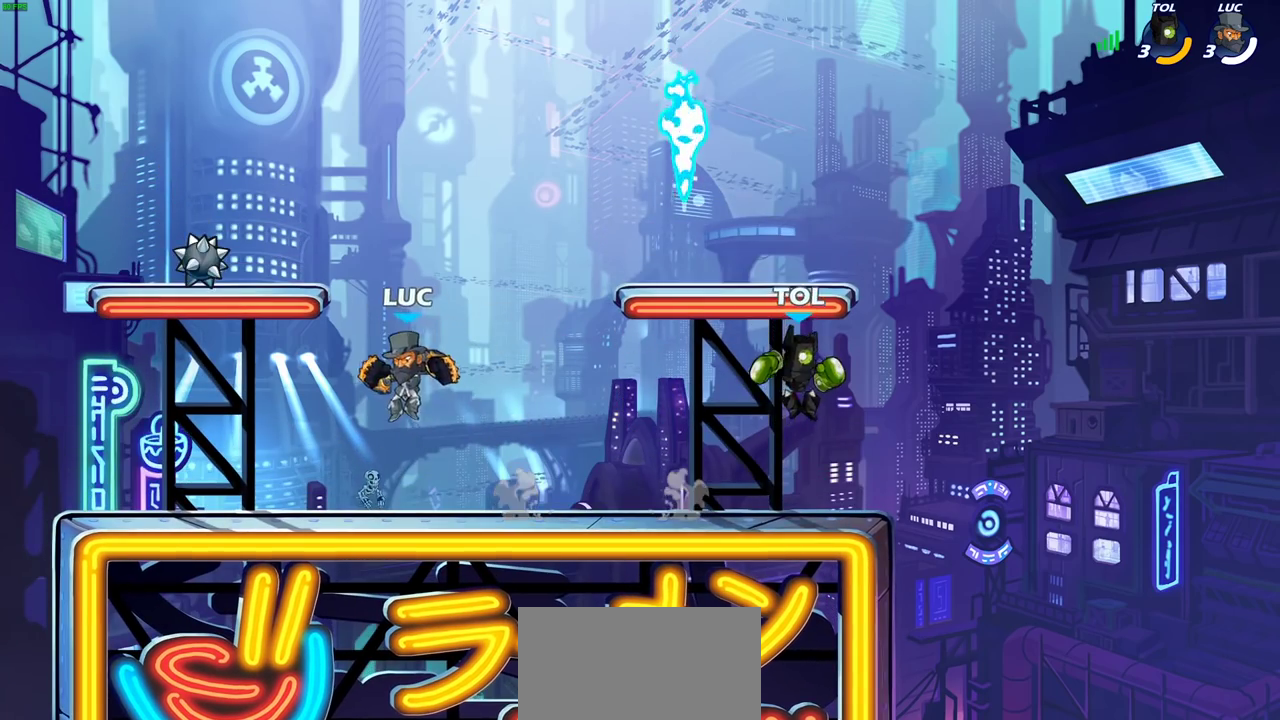
{"dt_ms": 300, "buttons": ["SQUARE"], "left_stick": "right", "right_stick": "center", "events": [[150, "R2", "down"], [150, "left_stick", "right"], [200, "SQUARE", "down"], [300, "R2", "up"]]}
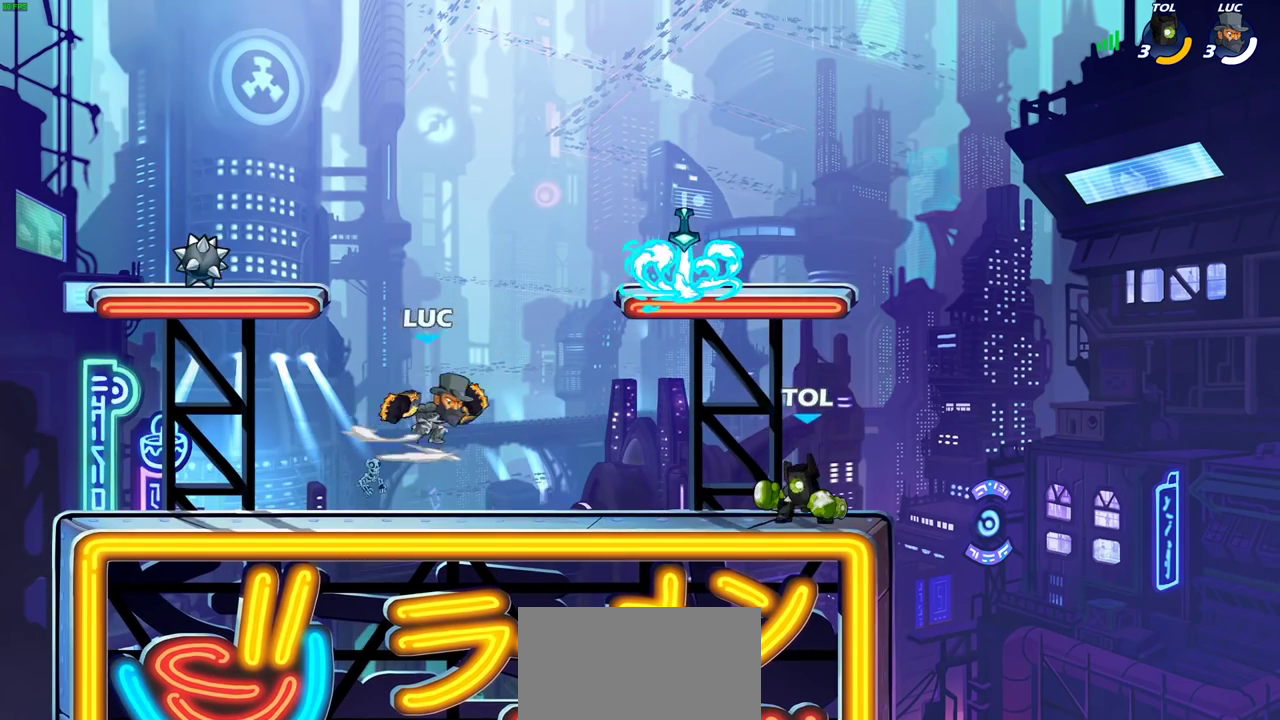
{"dt_ms": 700, "buttons": [], "left_stick": "left", "right_stick": "center", "events": [[133, "SQUARE", "up"], [333, "left_stick", "center"], [467, "left_stick", "up-right"], [517, "SQUARE", "down"], [567, "left_stick", "left"], [600, "SQUARE", "up"]]}
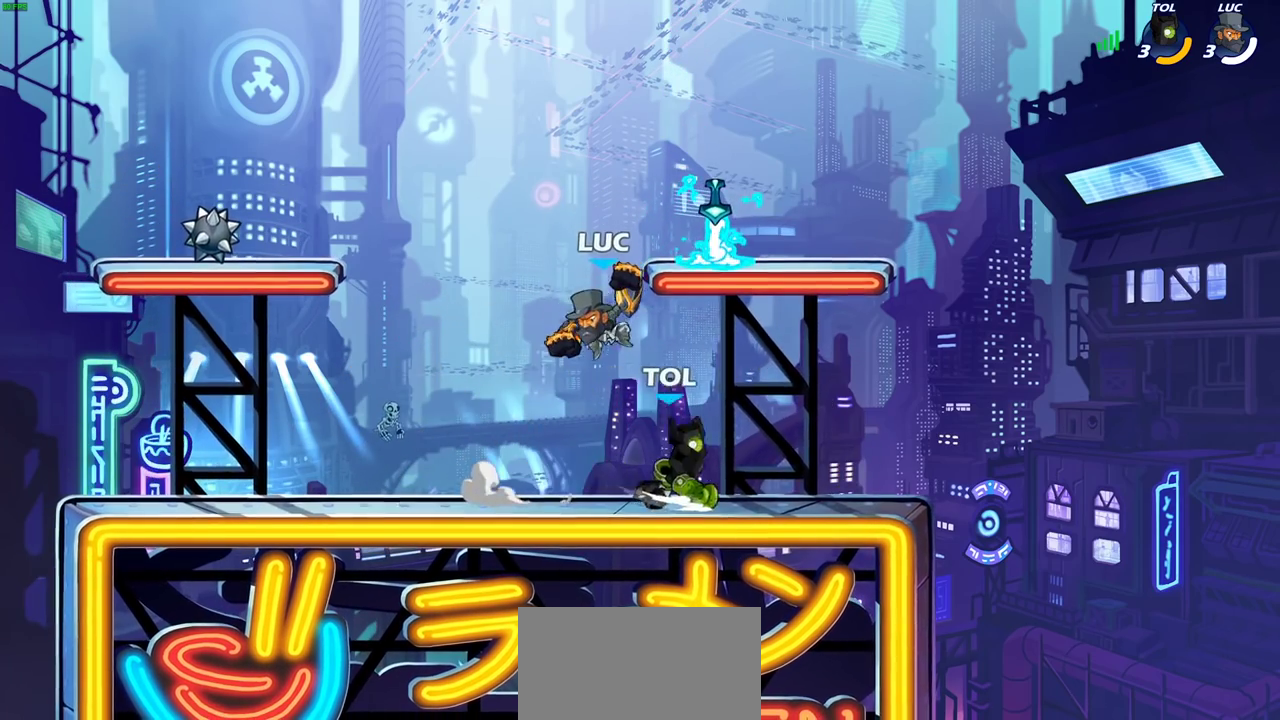
{"dt_ms": 500, "buttons": [], "left_stick": "left", "right_stick": "center", "events": []}
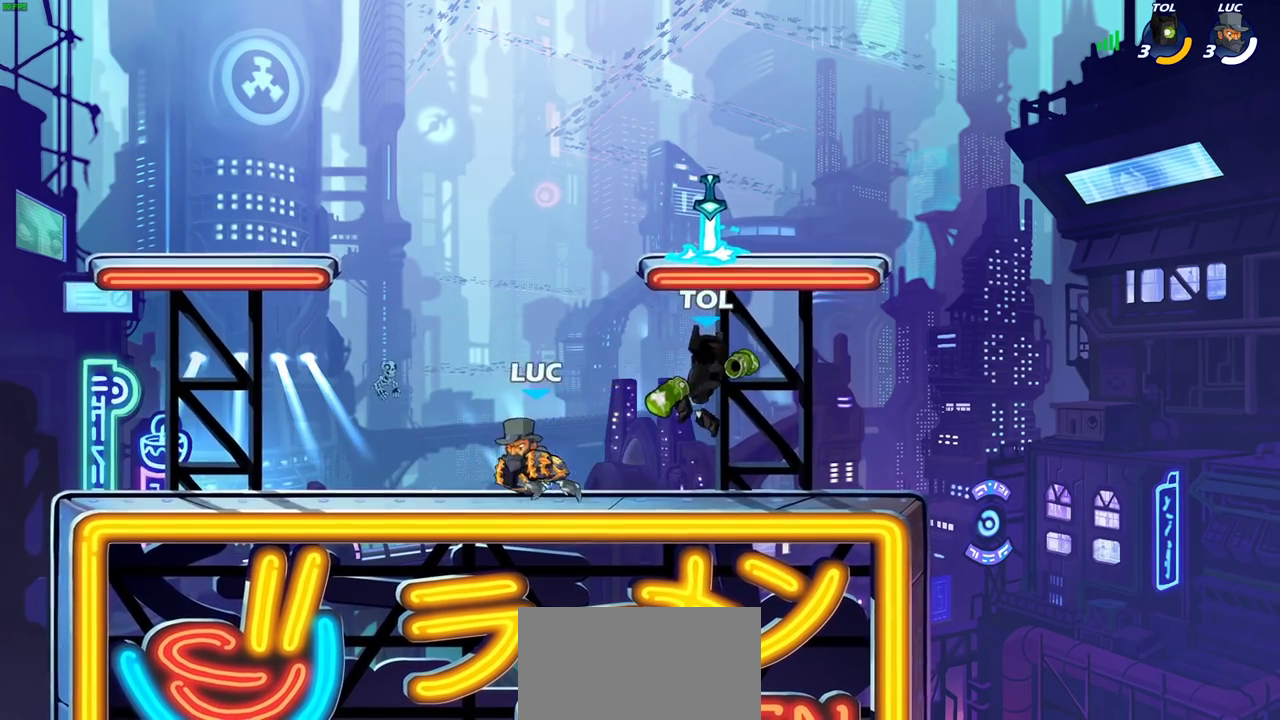
{"dt_ms": 300, "buttons": [], "left_stick": "right", "right_stick": "center", "events": [[133, "left_stick", "up-left"], [233, "left_stick", "up-right"], [283, "left_stick", "right"]]}
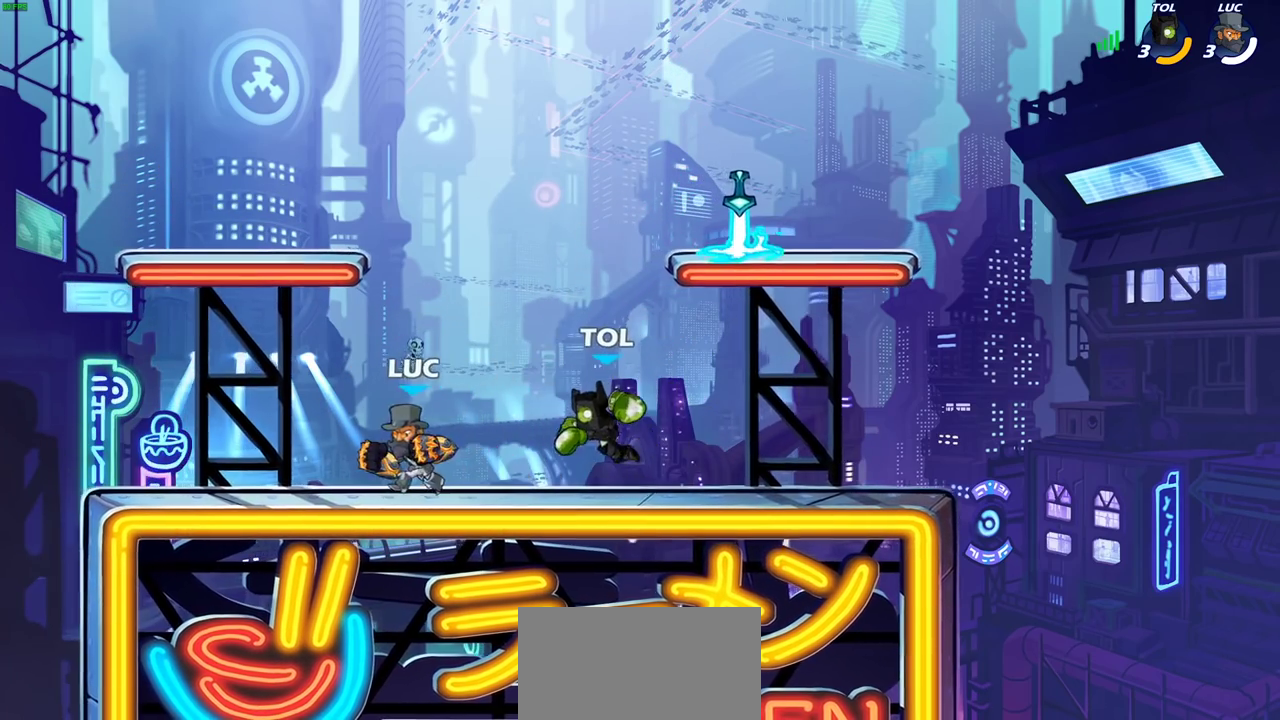
{"dt_ms": 700, "buttons": [], "left_stick": "center", "right_stick": "center", "events": [[50, "SQUARE", "down"], [50, "left_stick", "down"], [117, "SQUARE", "up"], [200, "left_stick", "center"], [517, "left_stick", "right"], [550, "SQUARE", "down"], [650, "SQUARE", "up"], [683, "left_stick", "center"]]}
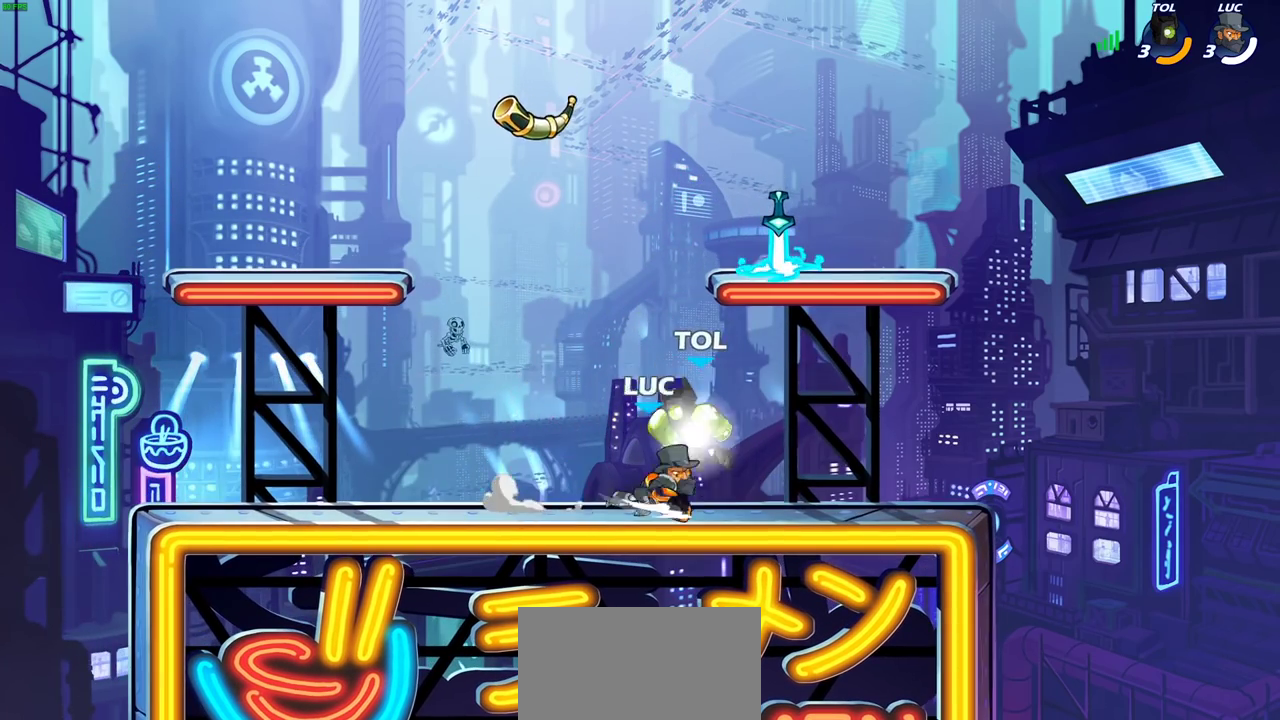
{"dt_ms": 500, "buttons": ["CIRCLE"], "left_stick": "left", "right_stick": "center", "events": [[417, "left_stick", "left"], [450, "CIRCLE", "down"]]}
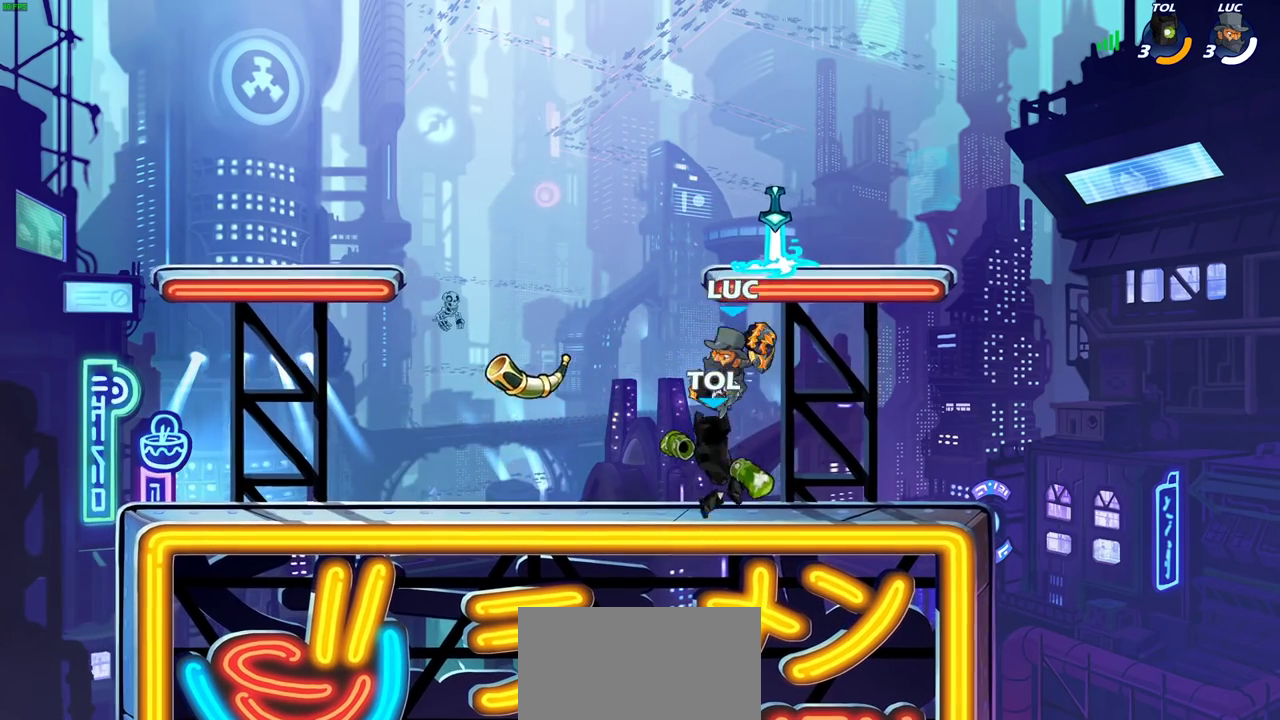
{"dt_ms": 500, "buttons": [], "left_stick": "center", "right_stick": "center", "events": [[33, "CIRCLE", "up"], [83, "left_stick", "center"]]}
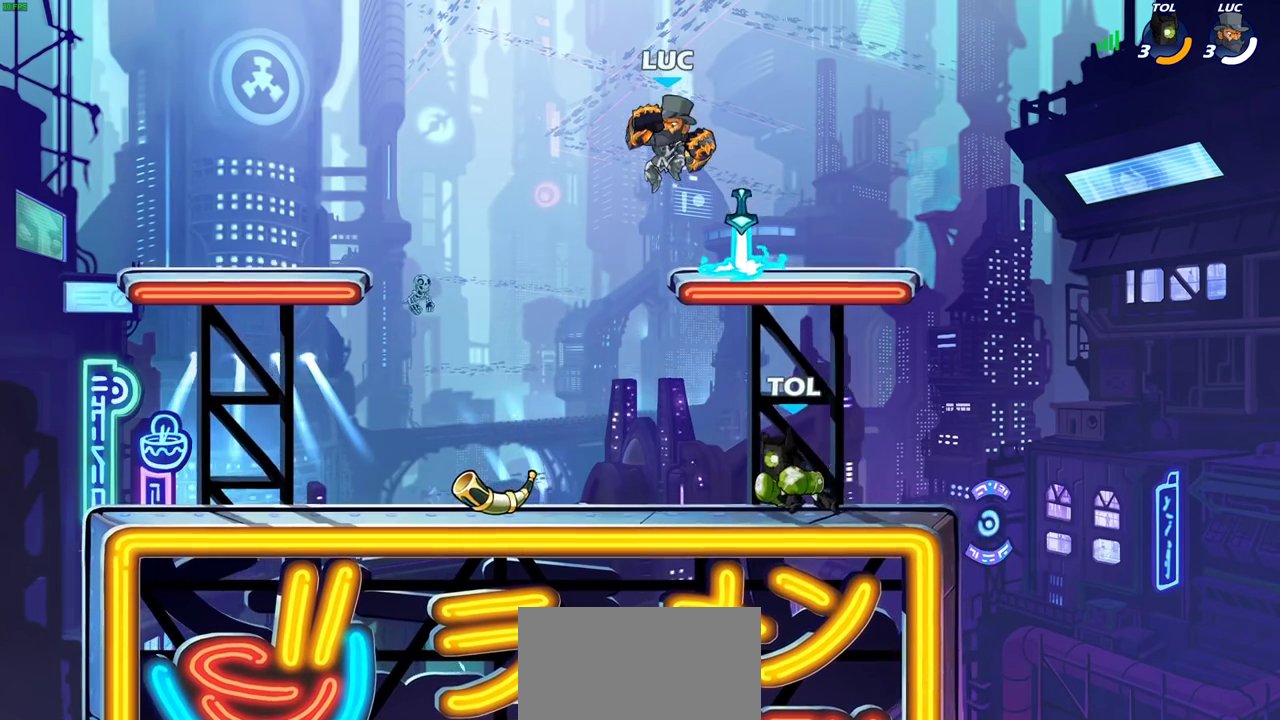
{"dt_ms": 700, "buttons": [], "left_stick": "left", "right_stick": "center"}
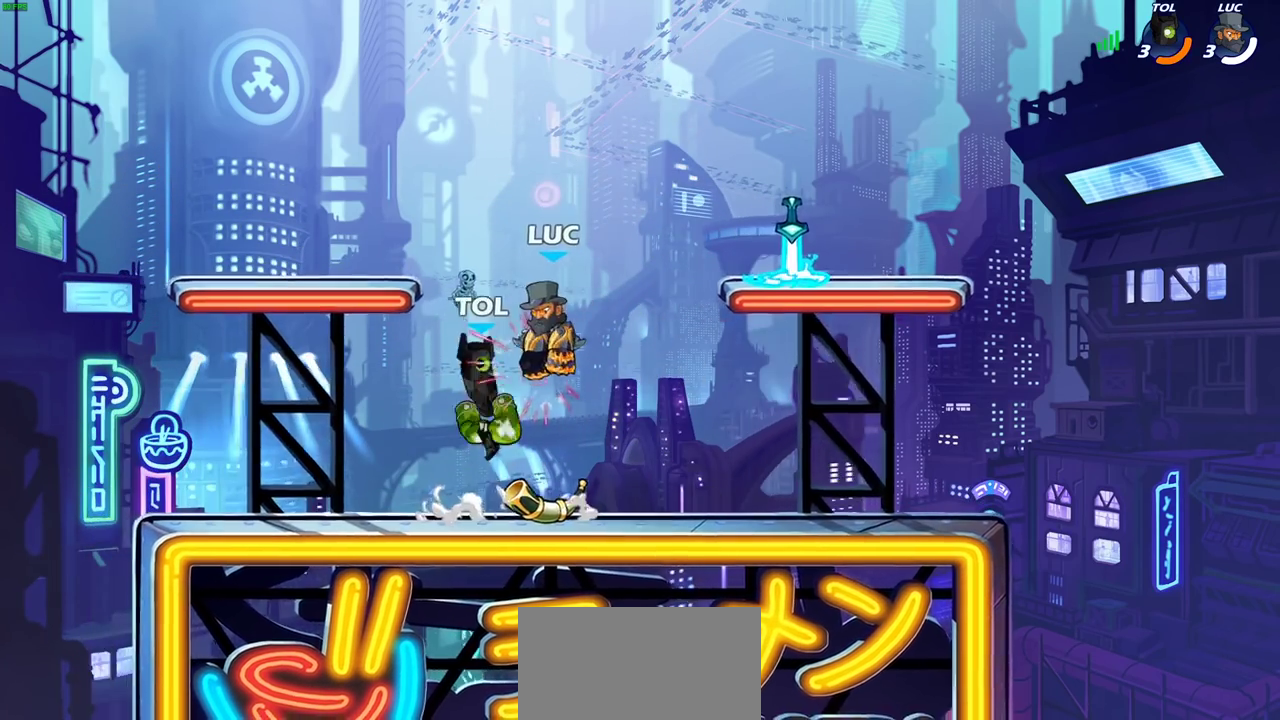
{"dt_ms": 300, "buttons": [], "left_stick": "center", "right_stick": "center"}
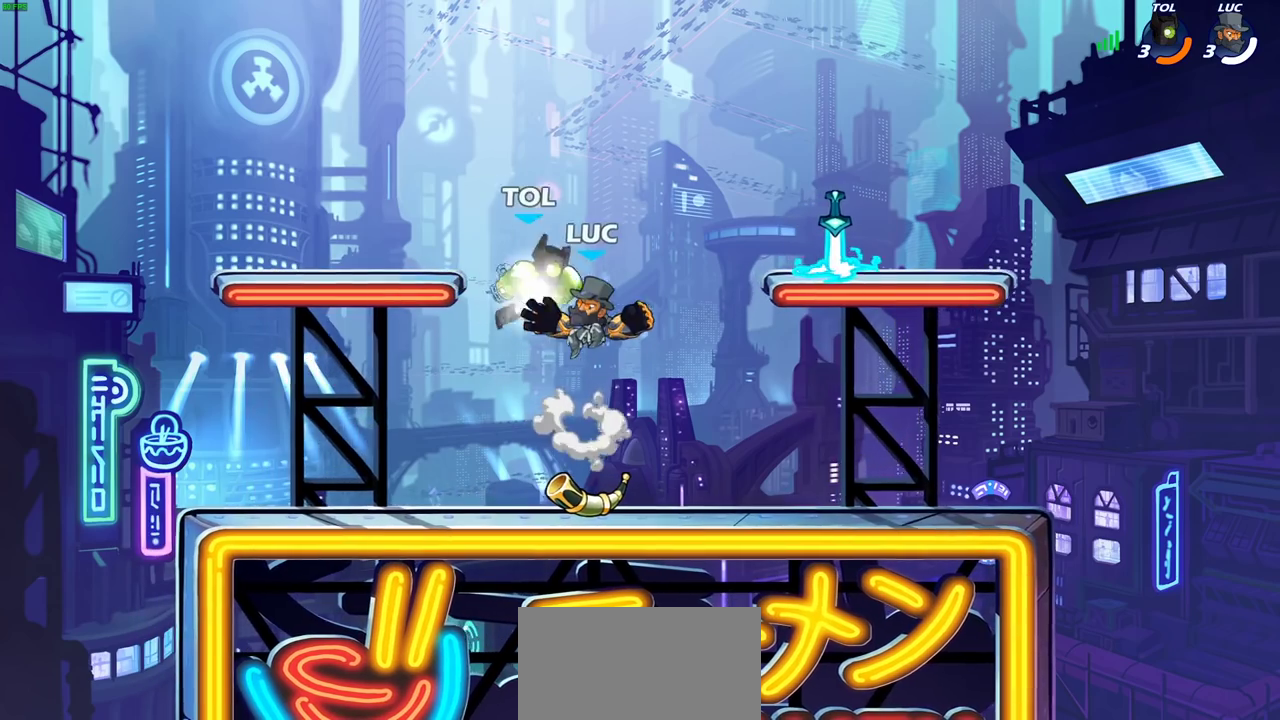
{"dt_ms": 400, "buttons": [], "left_stick": "right", "right_stick": "center", "events": [[150, "left_stick", "left"], [217, "left_stick", "center"], [267, "left_stick", "right"]]}
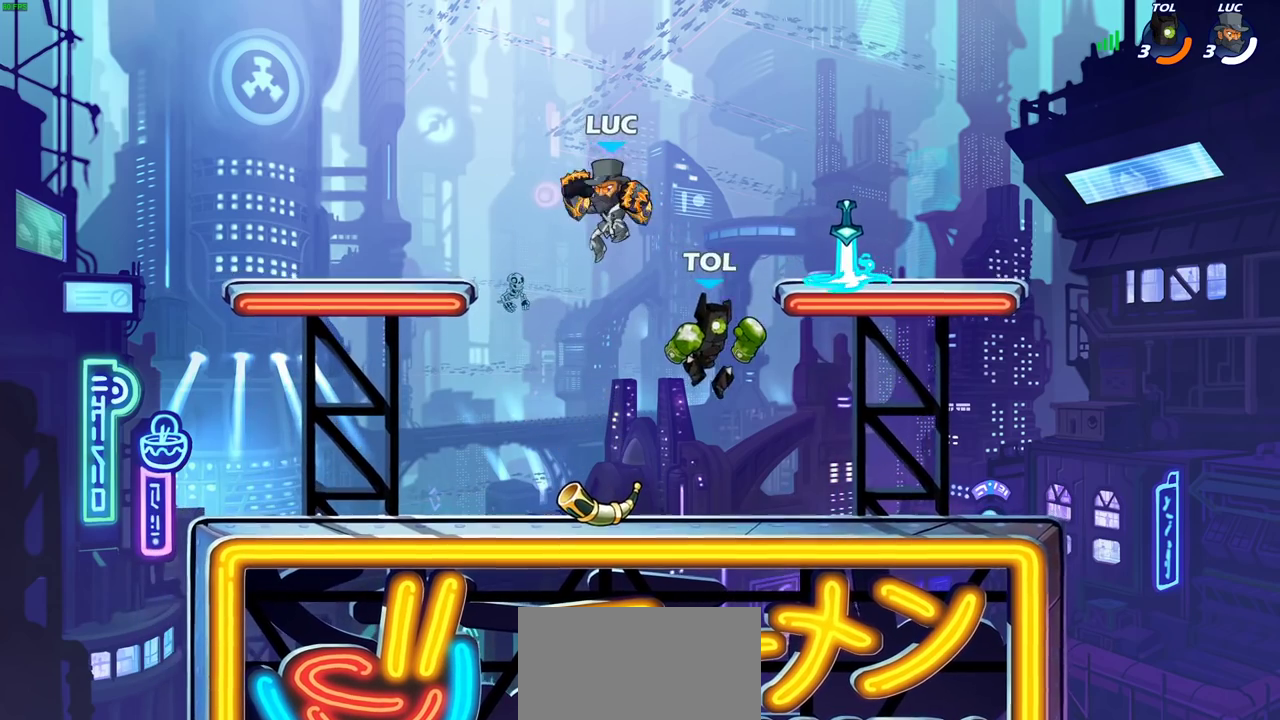
{"dt_ms": 800, "buttons": [], "left_stick": "up-left", "right_stick": "center", "events": [[167, "left_stick", "down-left"], [267, "left_stick", "left"], [283, "SQUARE", "down"], [333, "left_stick", "up-left"], [400, "SQUARE", "up"]]}
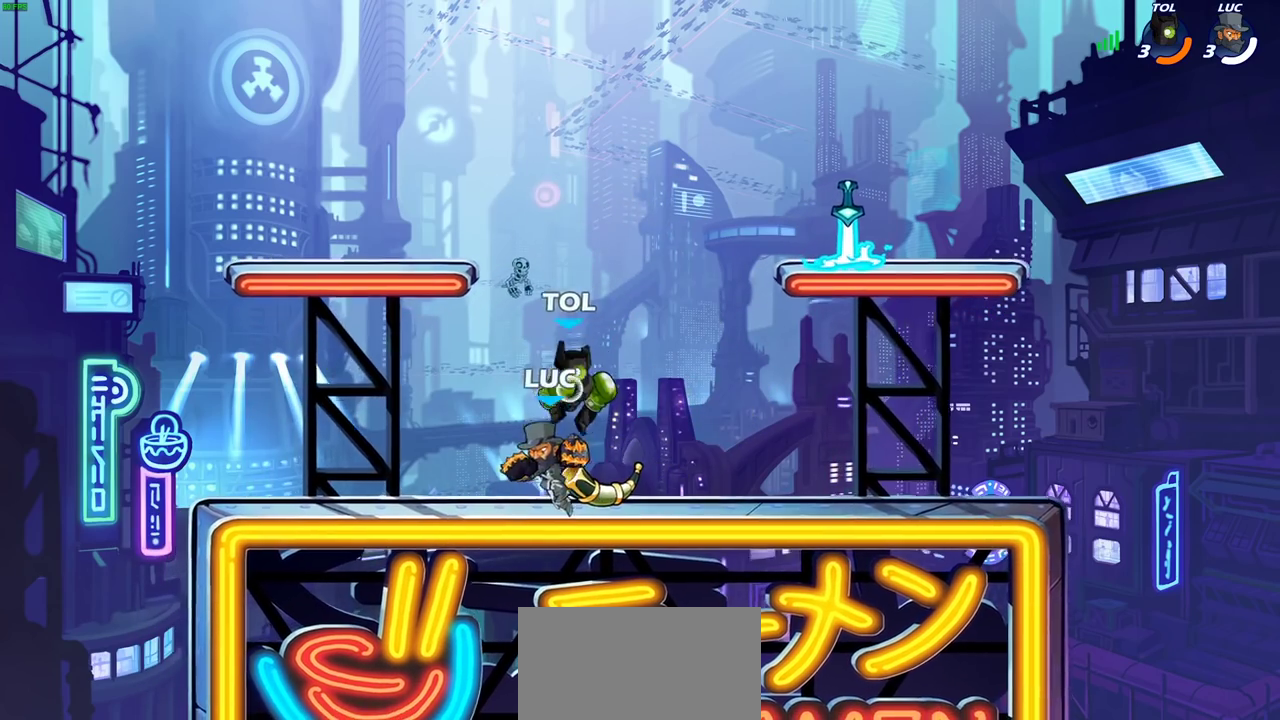
{"dt_ms": 300, "buttons": [], "left_stick": "right", "right_stick": "center", "events": [[233, "left_stick", "right"]]}
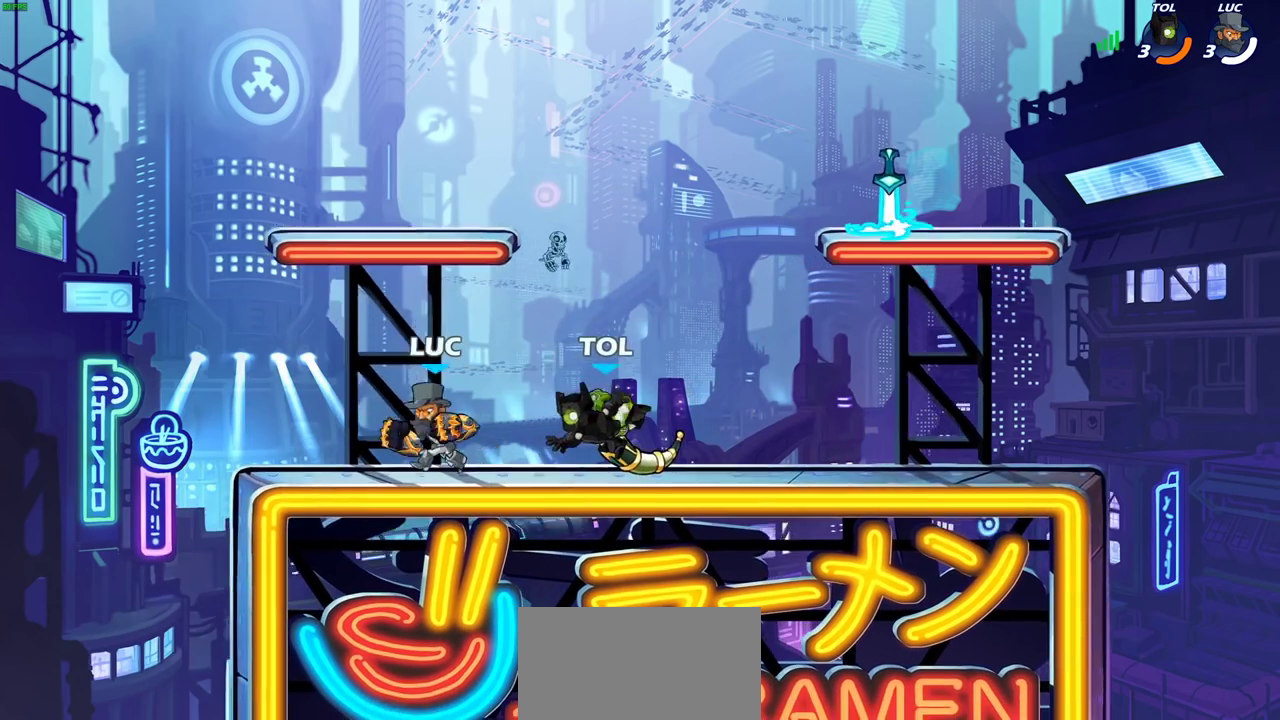
{"dt_ms": 400, "buttons": [], "left_stick": "center", "right_stick": "center", "events": [[83, "R2", "down"], [167, "R2", "up"], [167, "SQUARE", "down"], [233, "left_stick", "center"], [250, "SQUARE", "up"]]}
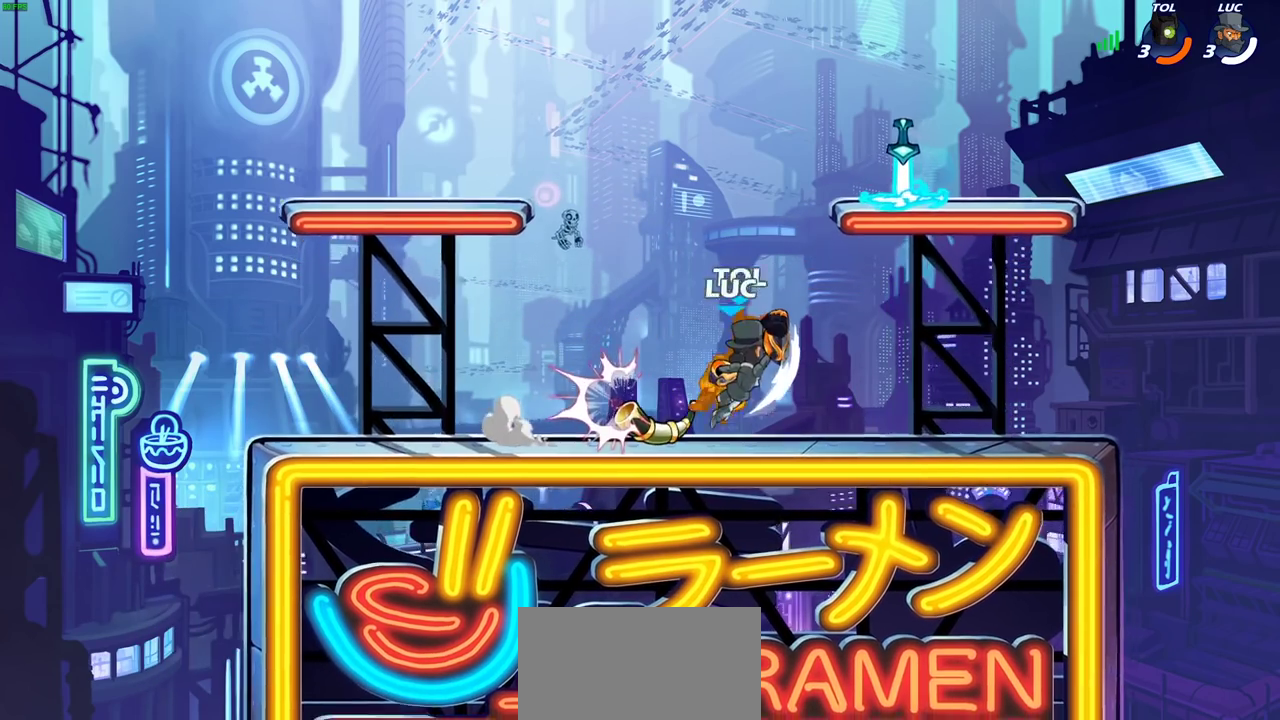
{"dt_ms": 700, "buttons": [], "left_stick": "center", "right_stick": "center", "events": [[317, "R2", "down"], [367, "left_stick", "right"], [450, "SQUARE", "down"], [517, "R2", "up"], [550, "SQUARE", "up"], [617, "left_stick", "center"]]}
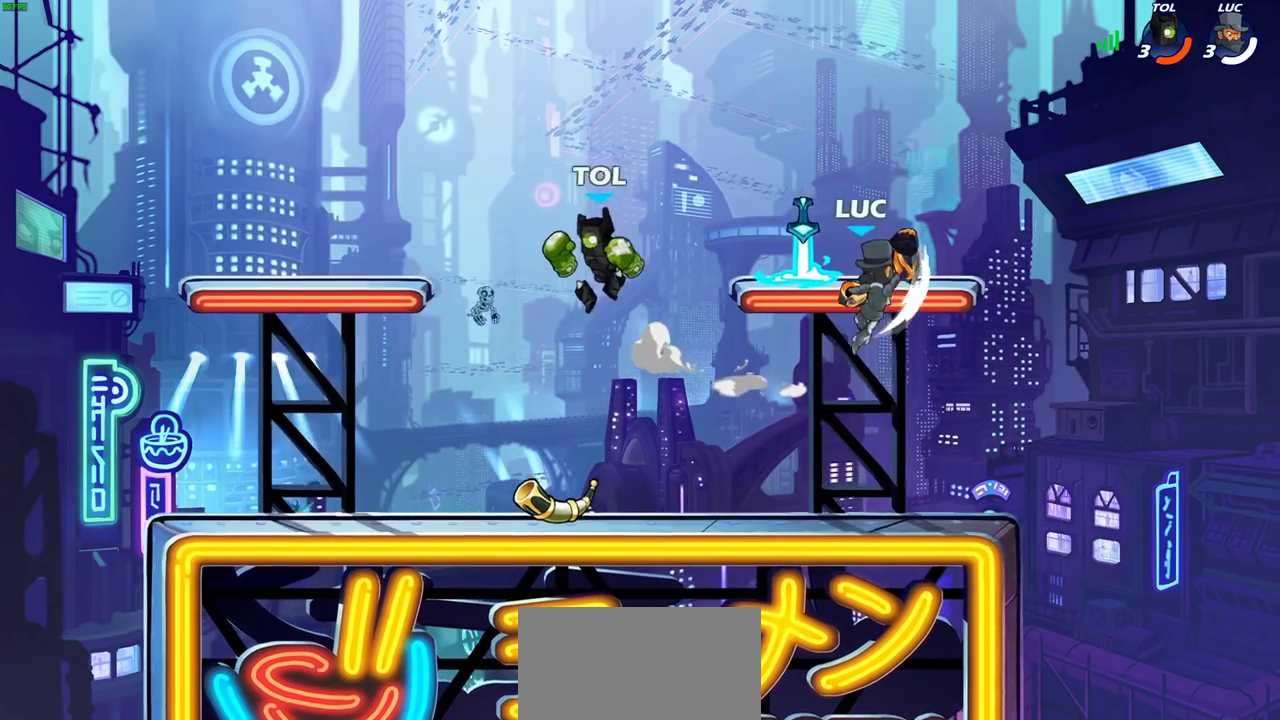
{"dt_ms": 400, "buttons": [], "left_stick": "right", "right_stick": "center", "events": [[233, "left_stick", "right"]]}
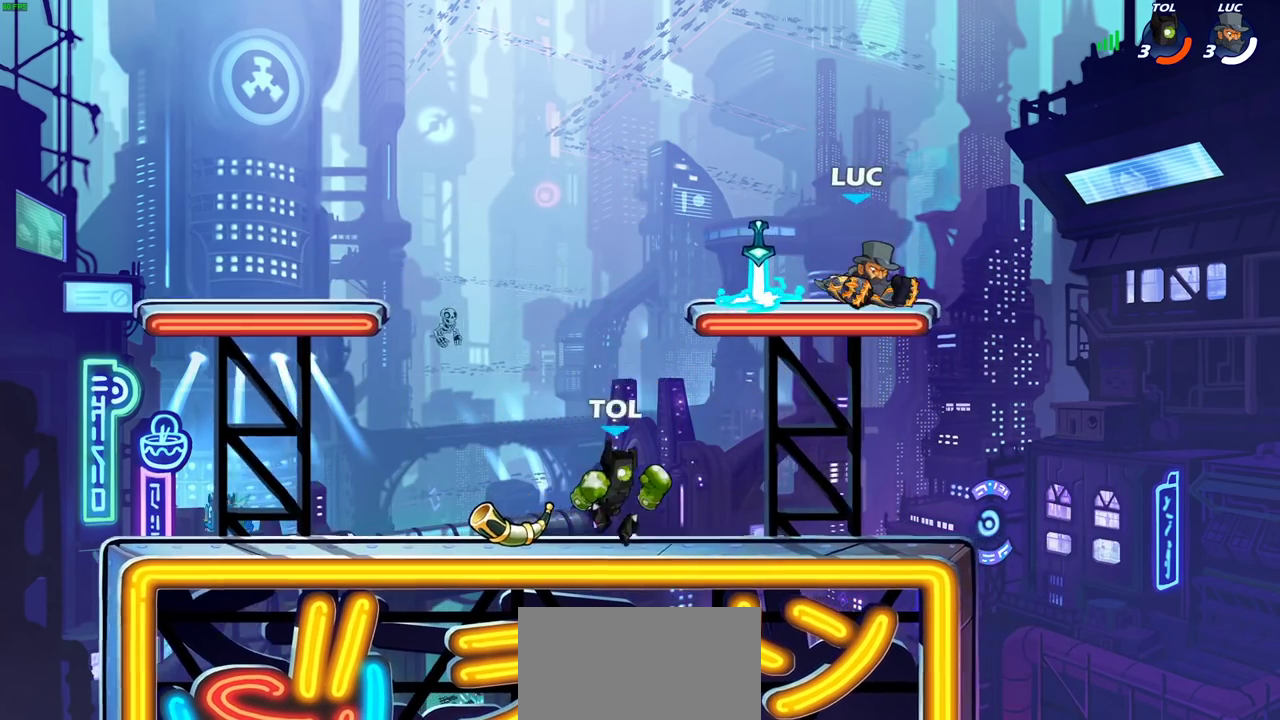
{"dt_ms": 300, "buttons": [], "left_stick": "down-left", "right_stick": "center", "events": [[133, "left_stick", "down-right"], [183, "left_stick", "down"], [267, "left_stick", "down-left"]]}
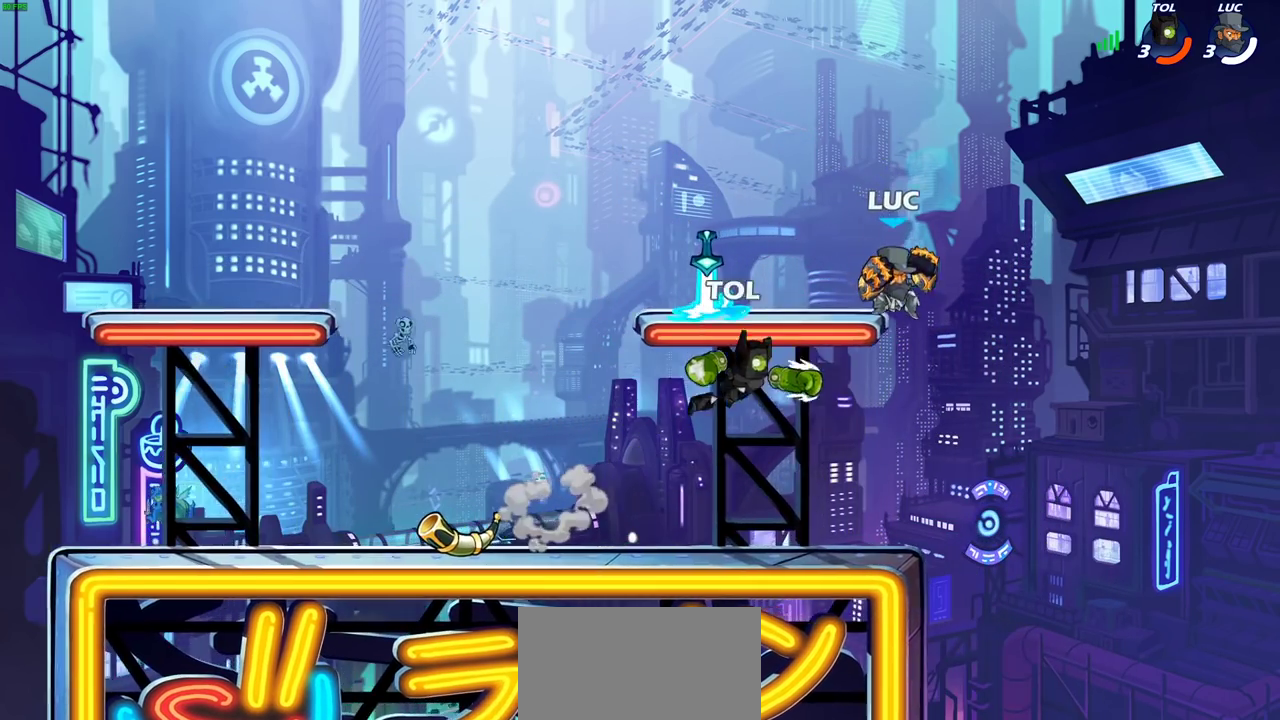
{"dt_ms": 800, "buttons": [], "left_stick": "center", "right_stick": "center", "events": [[183, "left_stick", "left"], [283, "SQUARE", "down"], [283, "left_stick", "center"], [383, "SQUARE", "up"]]}
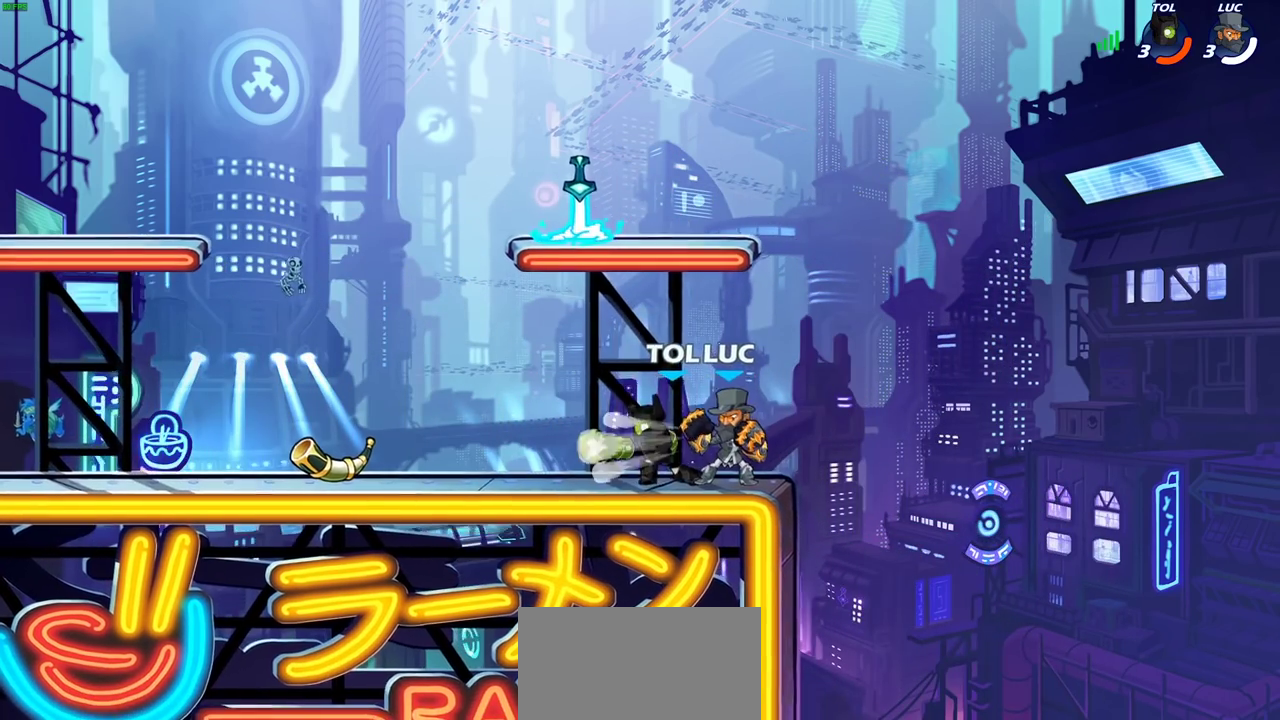
{"dt_ms": 400, "buttons": [], "left_stick": "center", "right_stick": "center", "events": [[83, "SQUARE", "down"], [183, "SQUARE", "up"], [267, "SQUARE", "down"], [367, "SQUARE", "up"]]}
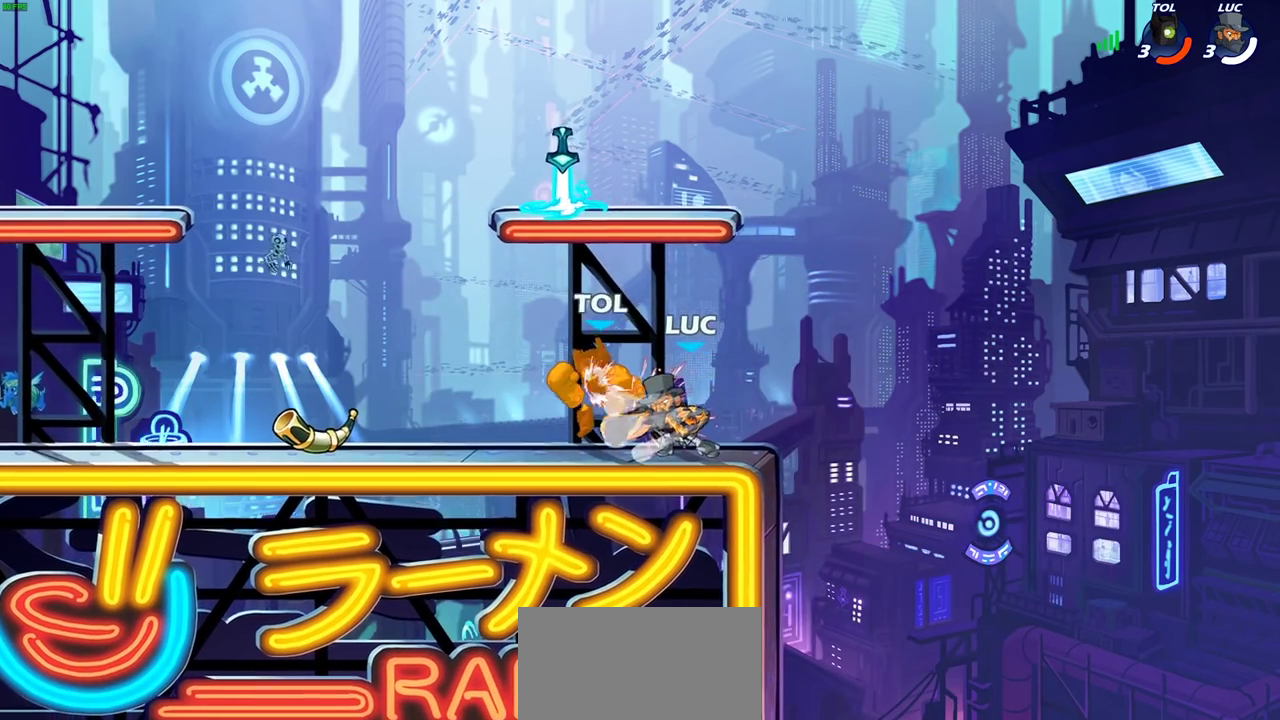
{"dt_ms": 300, "buttons": ["SQUARE"], "left_stick": "center", "right_stick": "center", "events": [[50, "SQUARE", "down"], [150, "SQUARE", "up"], [250, "SQUARE", "down"]]}
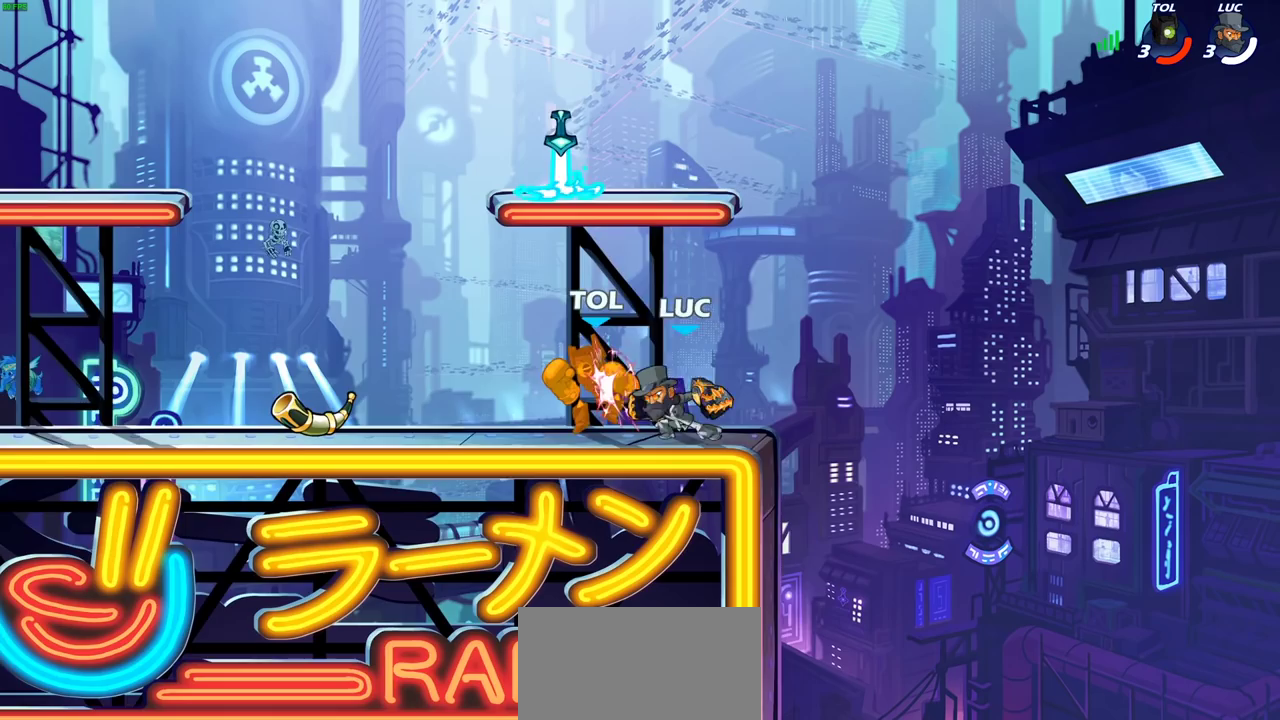
{"dt_ms": 700, "buttons": ["CIRCLE"], "left_stick": "left", "right_stick": "center", "events": [[67, "SQUARE", "up"], [350, "left_stick", "left"], [433, "R2", "down"], [617, "R2", "up"], [683, "CIRCLE", "down"]]}
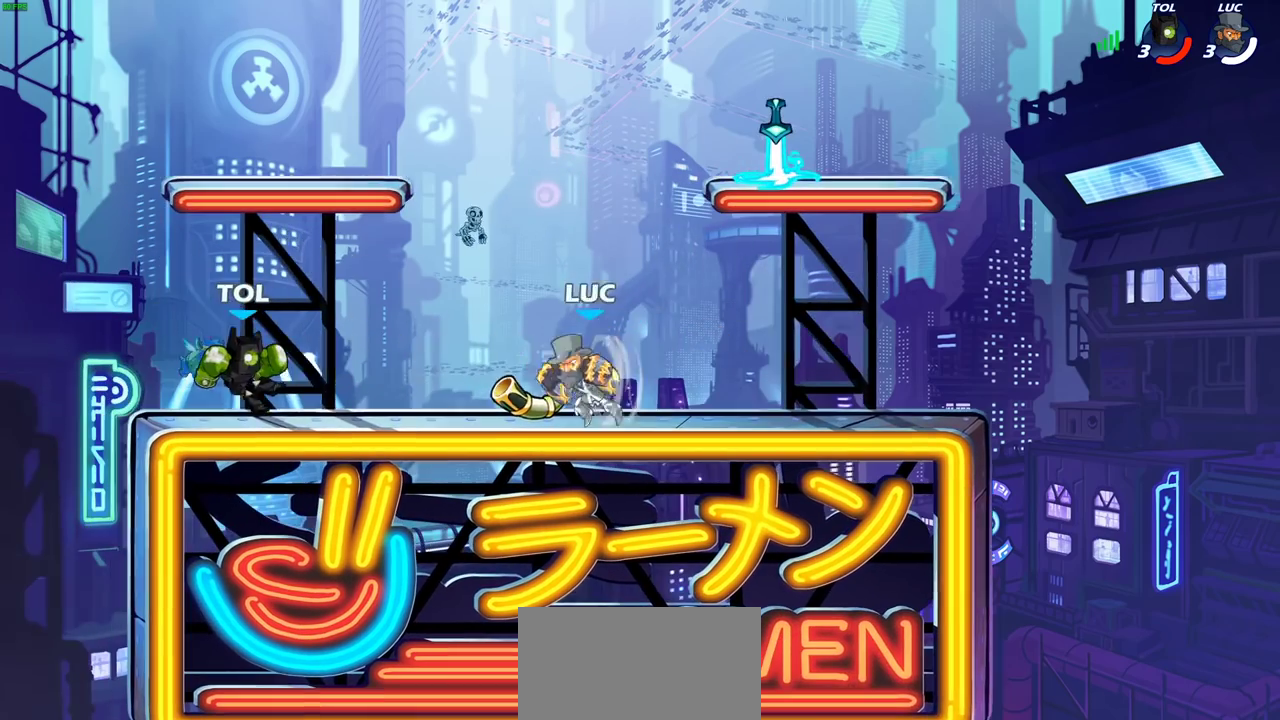
{"dt_ms": 700, "buttons": ["R2"], "left_stick": "right", "right_stick": "center", "events": [[83, "CIRCLE", "up"], [183, "left_stick", "center"], [667, "left_stick", "right"], [683, "R2", "down"]]}
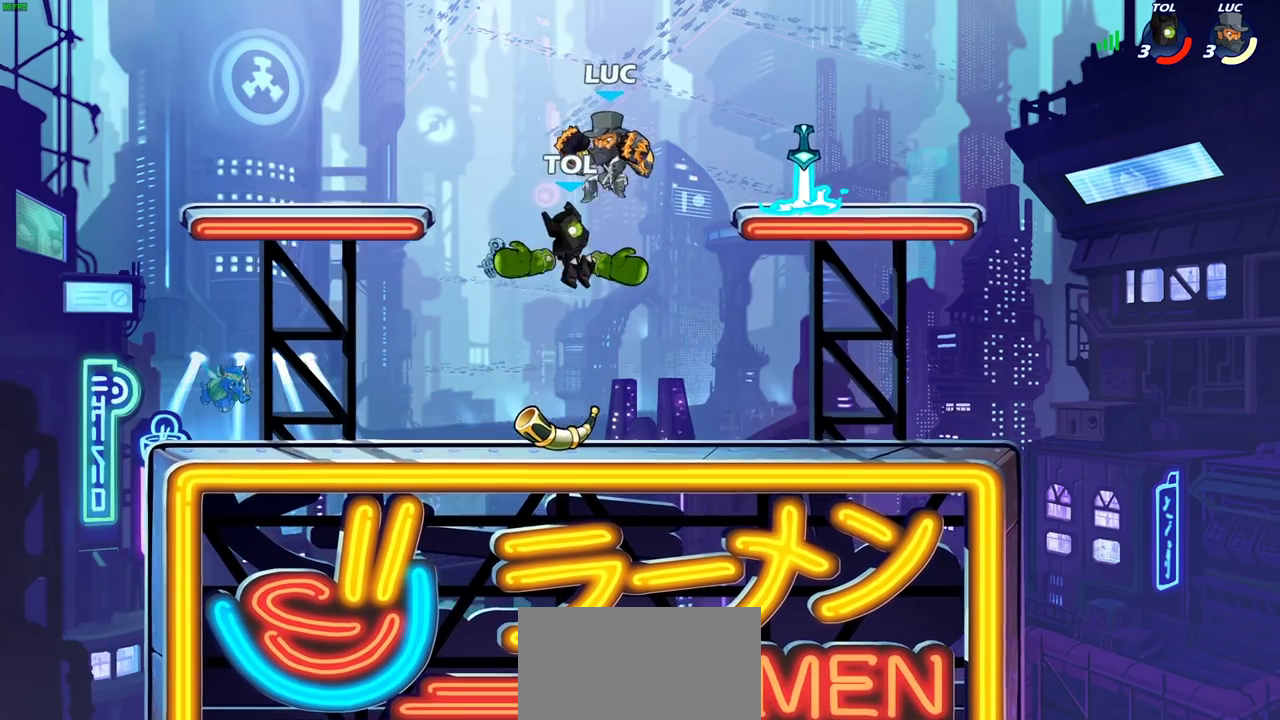
{"dt_ms": 300, "buttons": [], "left_stick": "up-right", "right_stick": "center", "events": [[33, "CROSS", "down"], [67, "R1", "down"], [150, "R1", "up"], [200, "R1", "down"], [233, "CROSS", "up"], [250, "R1", "up"], [250, "left_stick", "up-right"], [283, "R2", "up"]]}